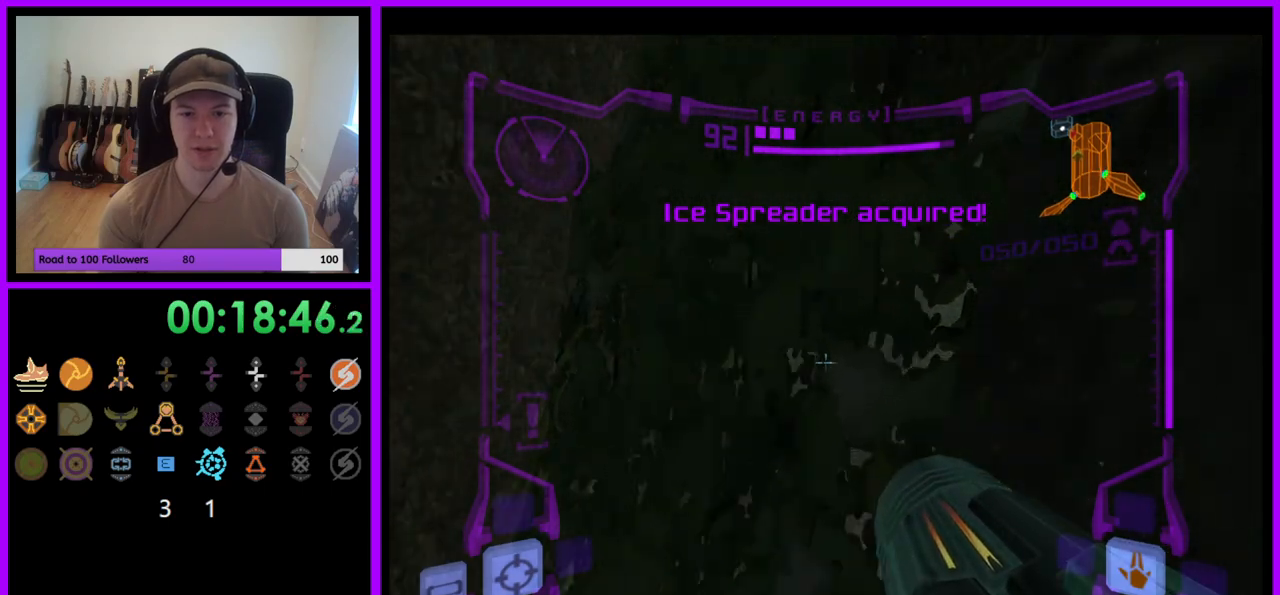
Gameplay with a controller (Nintendo layout); each line is a JSON object with the inputs held at the frame after it. "events" lists button and stick changes between this image and that frame as [ms after this image, input, new state], when the widget could be followed in between. Not read: L3 R3.
{"buttons": ["R1"], "left_stick": "left", "right_stick": "center", "events": [[33, "B", "up"], [117, "left_stick", "up"], [217, "L1", "up"], [283, "R1", "down"], [483, "left_stick", "left"]]}
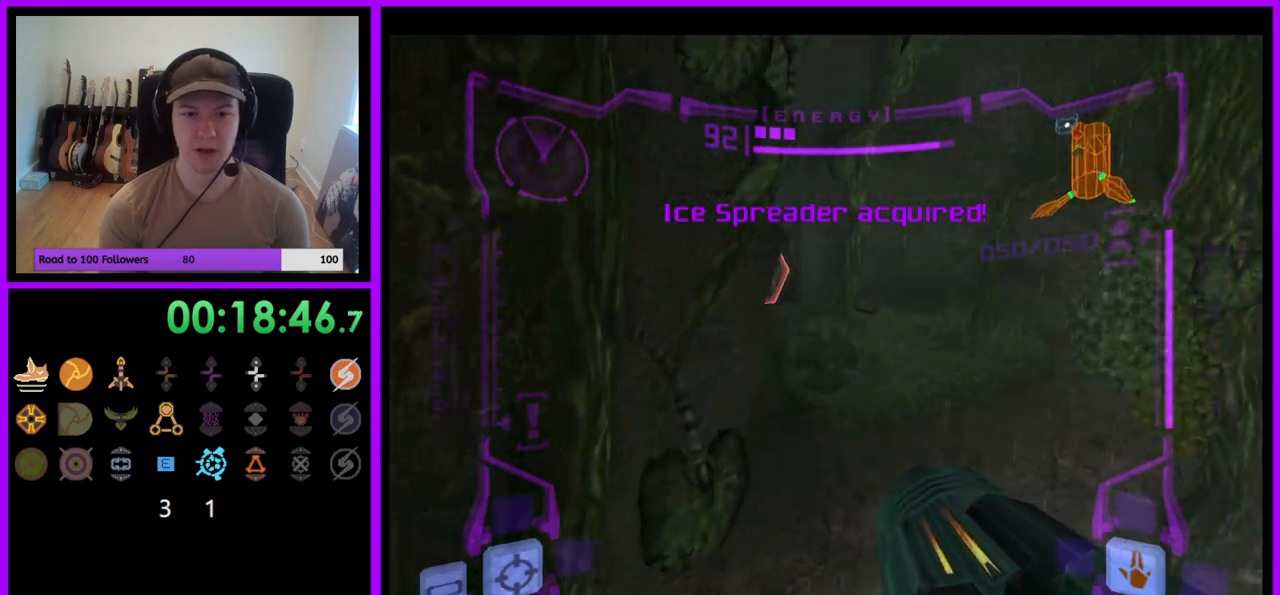
{"buttons": ["B", "L1", "R1"], "left_stick": "up", "right_stick": "center", "events": [[267, "left_stick", "up-left"], [383, "L1", "down"], [383, "left_stick", "up"], [433, "B", "down"]]}
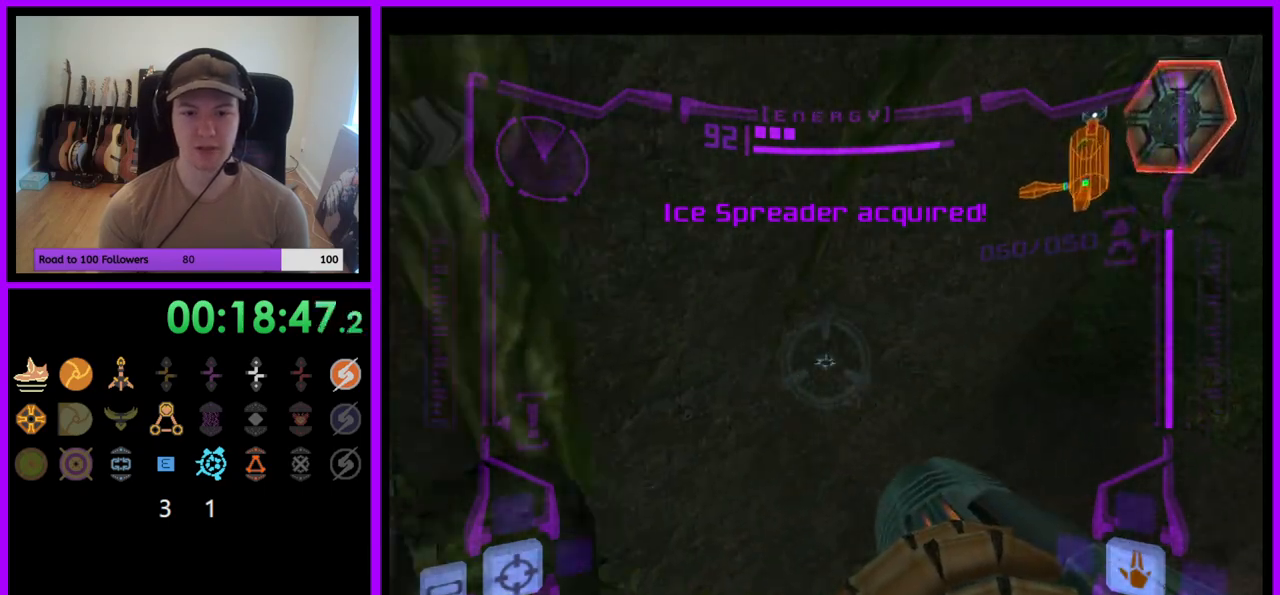
{"buttons": ["R1"], "left_stick": "up-right", "right_stick": "center", "events": [[33, "B", "up"], [33, "left_stick", "up-right"], [50, "L1", "up"]]}
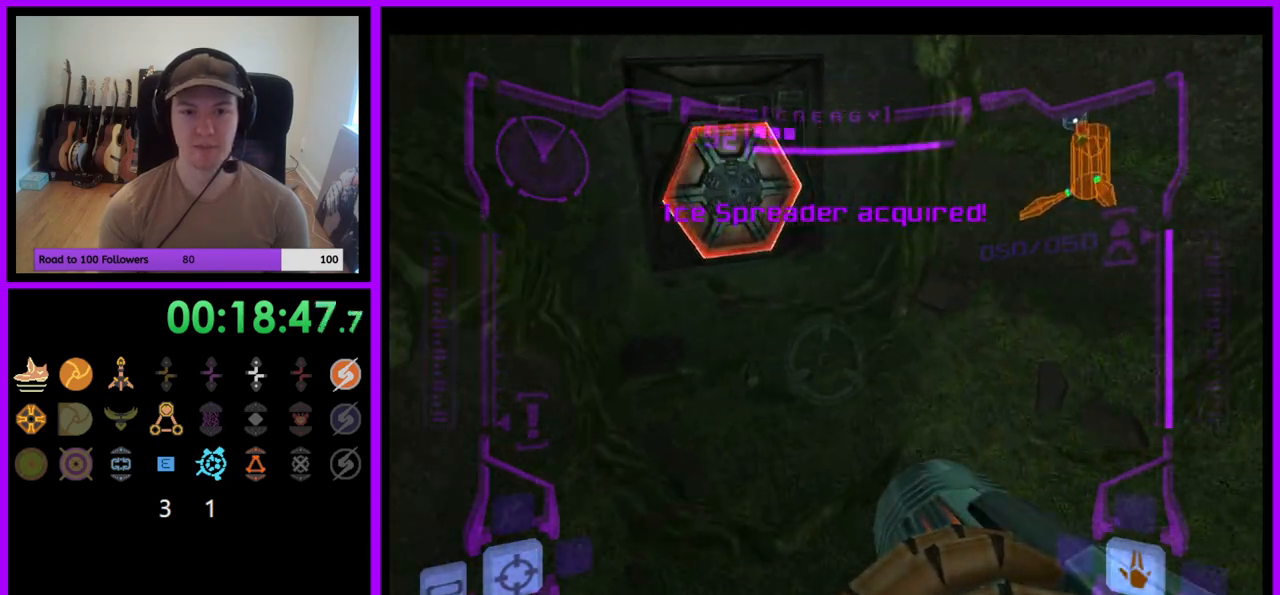
{"buttons": [], "left_stick": "right", "right_stick": "center", "events": [[33, "R1", "up"], [300, "left_stick", "right"]]}
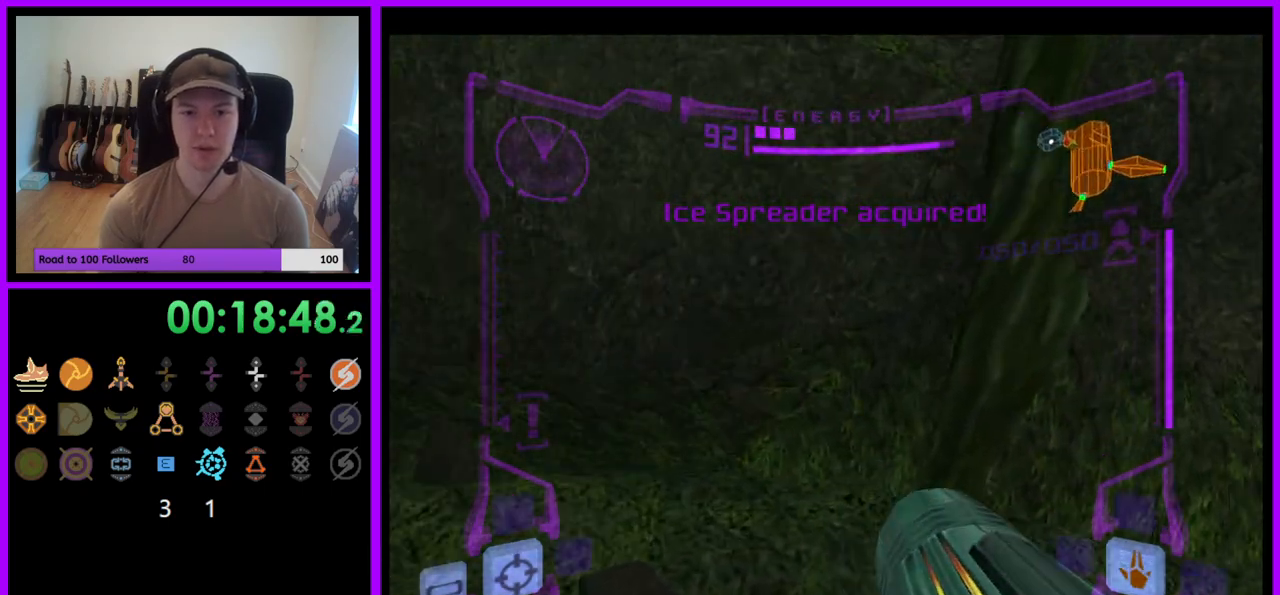
{"buttons": [], "left_stick": "center", "right_stick": "center", "events": [[83, "B", "down"], [183, "B", "up"], [333, "left_stick", "center"]]}
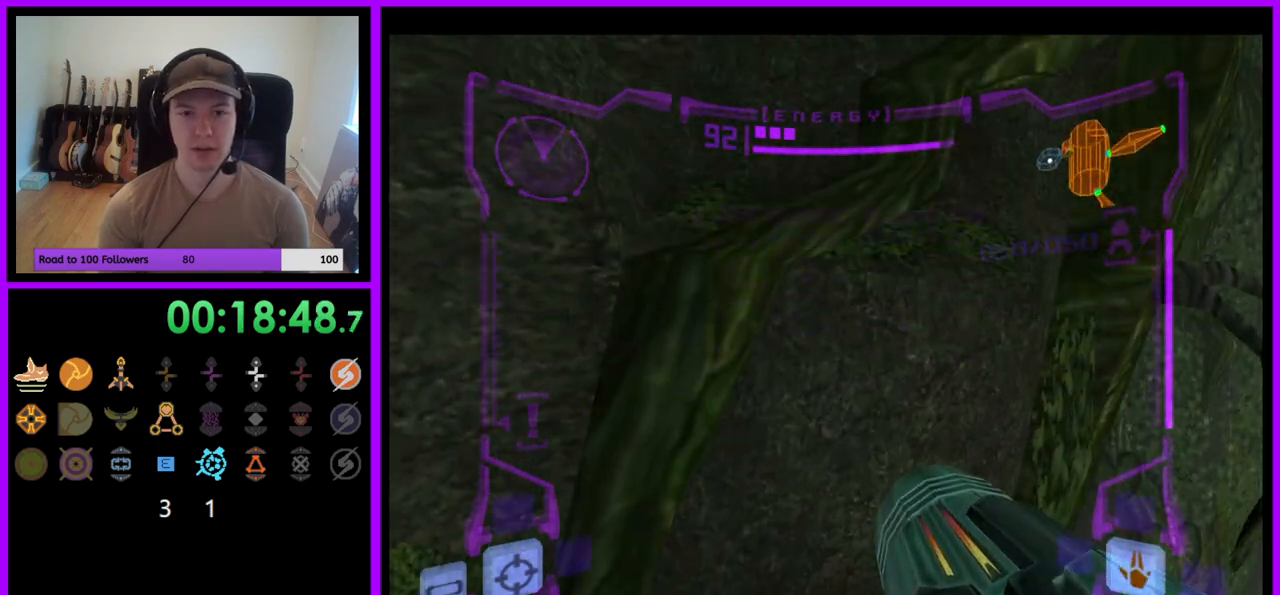
{"buttons": ["L1"], "left_stick": "up-left", "right_stick": "center", "events": [[17, "L1", "down"], [33, "left_stick", "up"], [167, "B", "down"], [250, "B", "up"], [350, "left_stick", "up-left"]]}
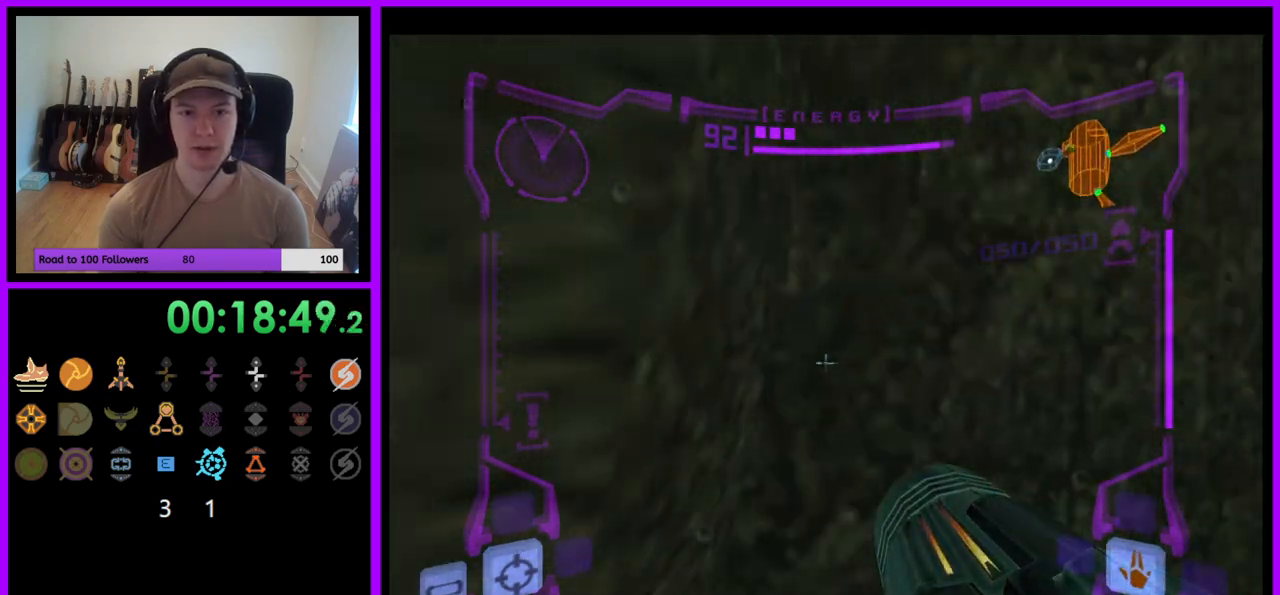
{"buttons": ["L1"], "left_stick": "left", "right_stick": "center", "events": [[400, "left_stick", "left"]]}
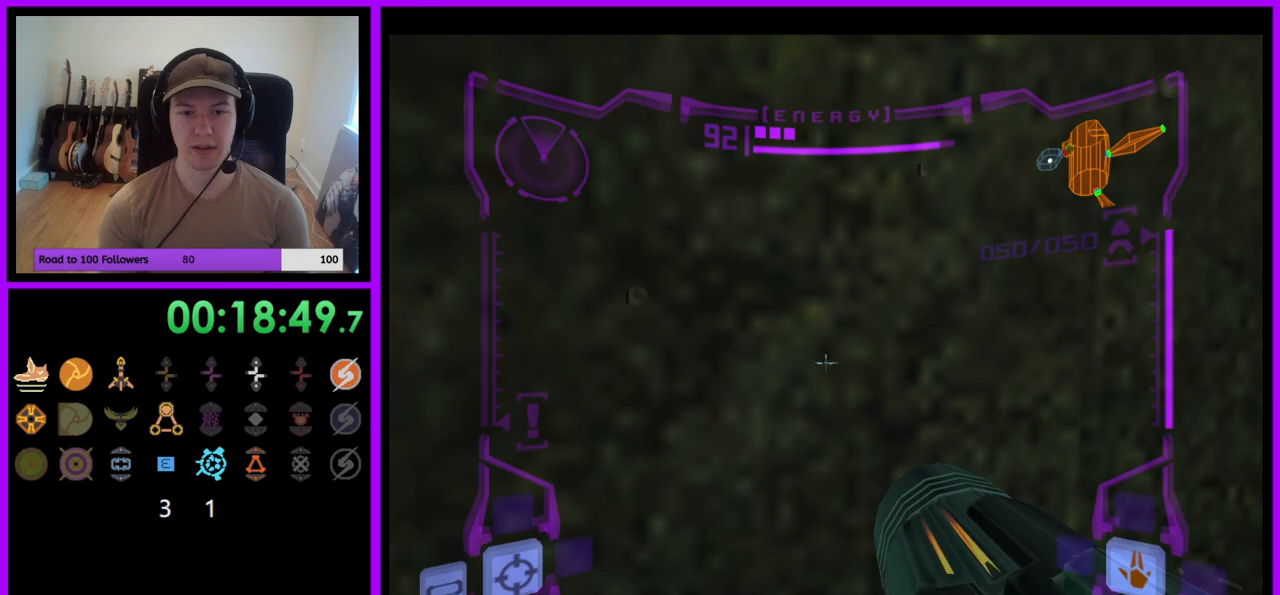
{"buttons": [], "left_stick": "right", "right_stick": "center", "events": [[33, "left_stick", "center"], [117, "L1", "up"], [483, "left_stick", "right"]]}
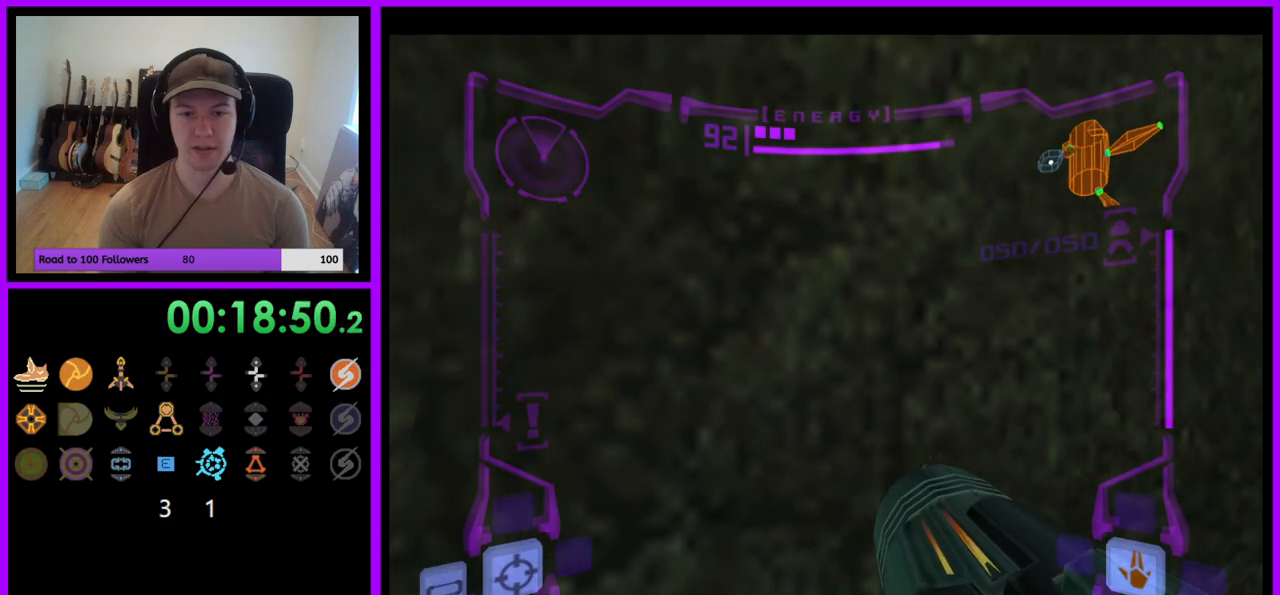
{"buttons": [], "left_stick": "right", "right_stick": "center", "events": []}
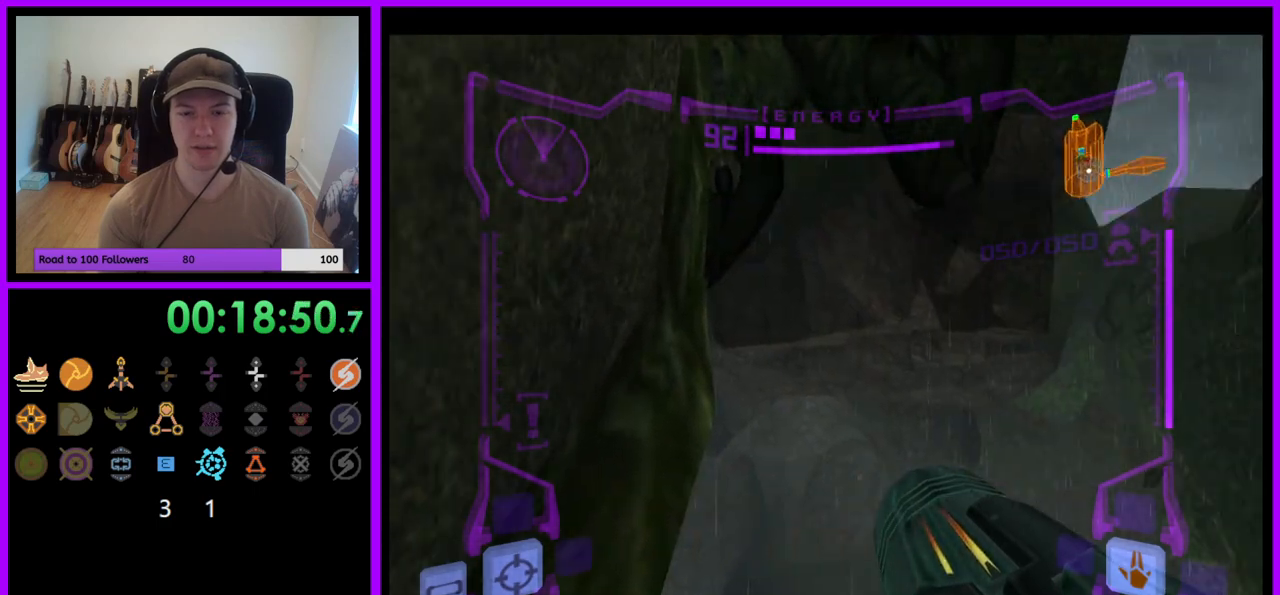
{"buttons": ["L1"], "left_stick": "center", "right_stick": "center", "events": [[67, "left_stick", "center"], [400, "L1", "down"]]}
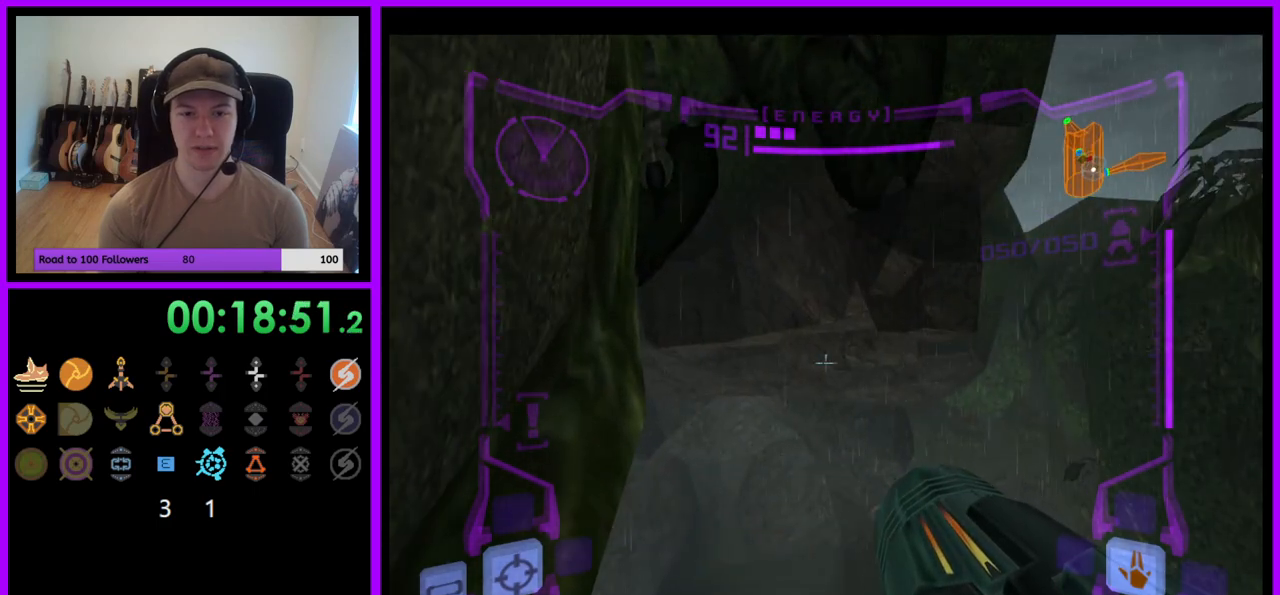
{"buttons": ["L1"], "left_stick": "up-right", "right_stick": "center", "events": [[217, "left_stick", "up"], [250, "B", "down"], [283, "left_stick", "up-right"], [333, "B", "up"]]}
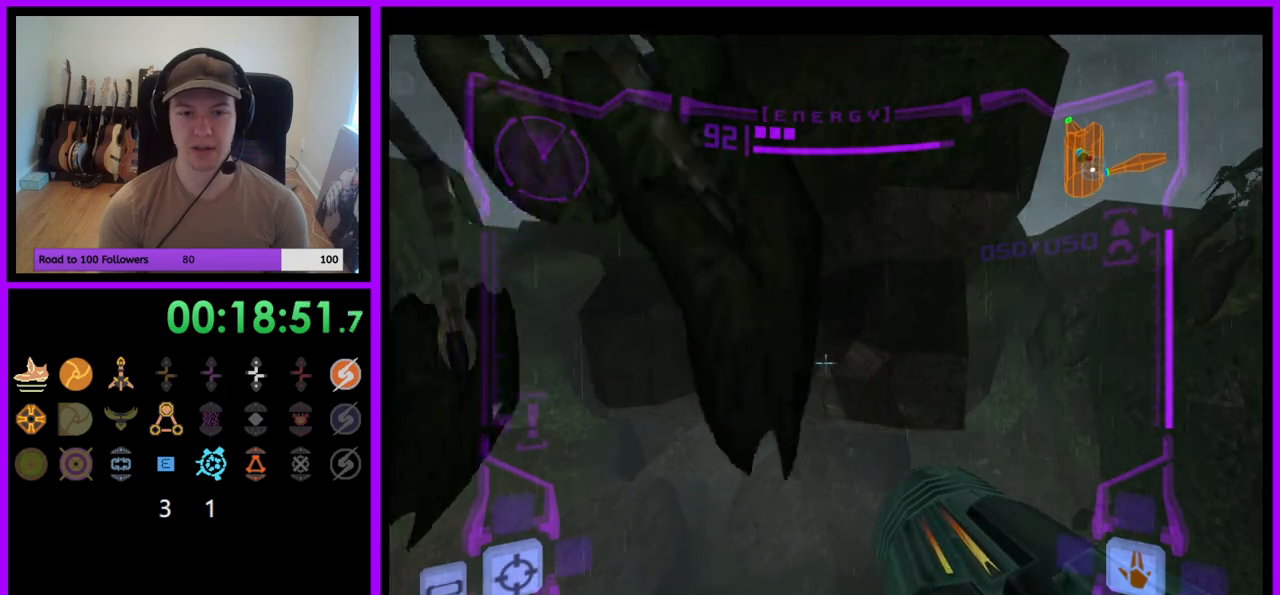
{"buttons": ["B", "L1"], "left_stick": "up-right", "right_stick": "center", "events": [[467, "B", "down"]]}
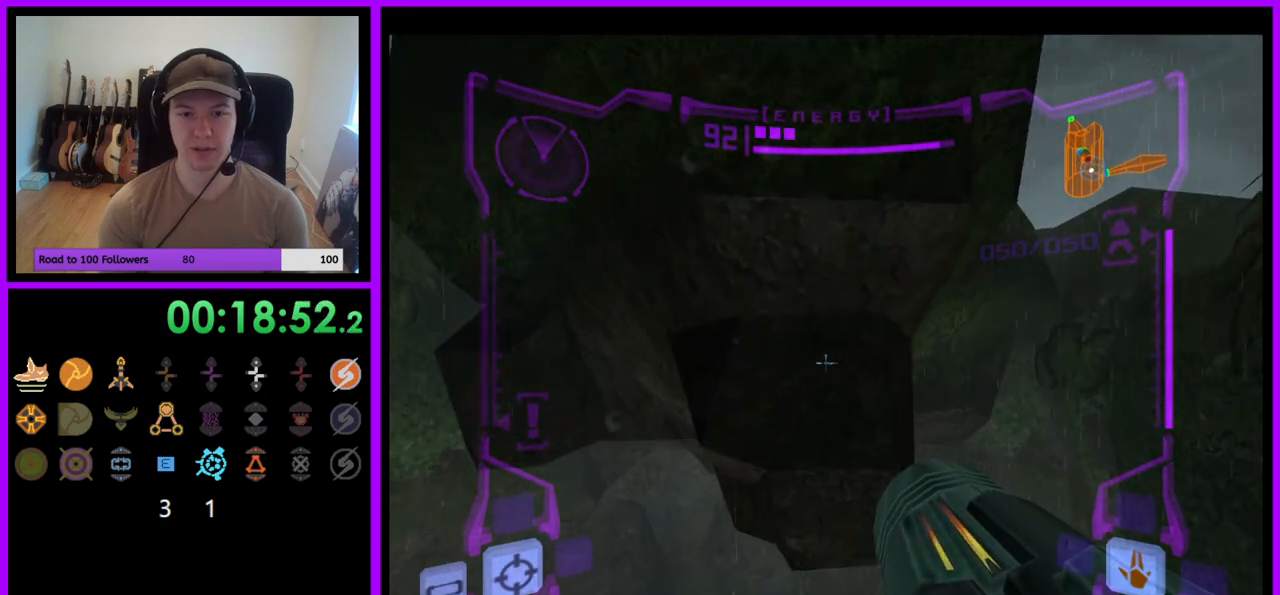
{"buttons": ["L1"], "left_stick": "down", "right_stick": "center", "events": [[133, "left_stick", "down"], [400, "B", "up"]]}
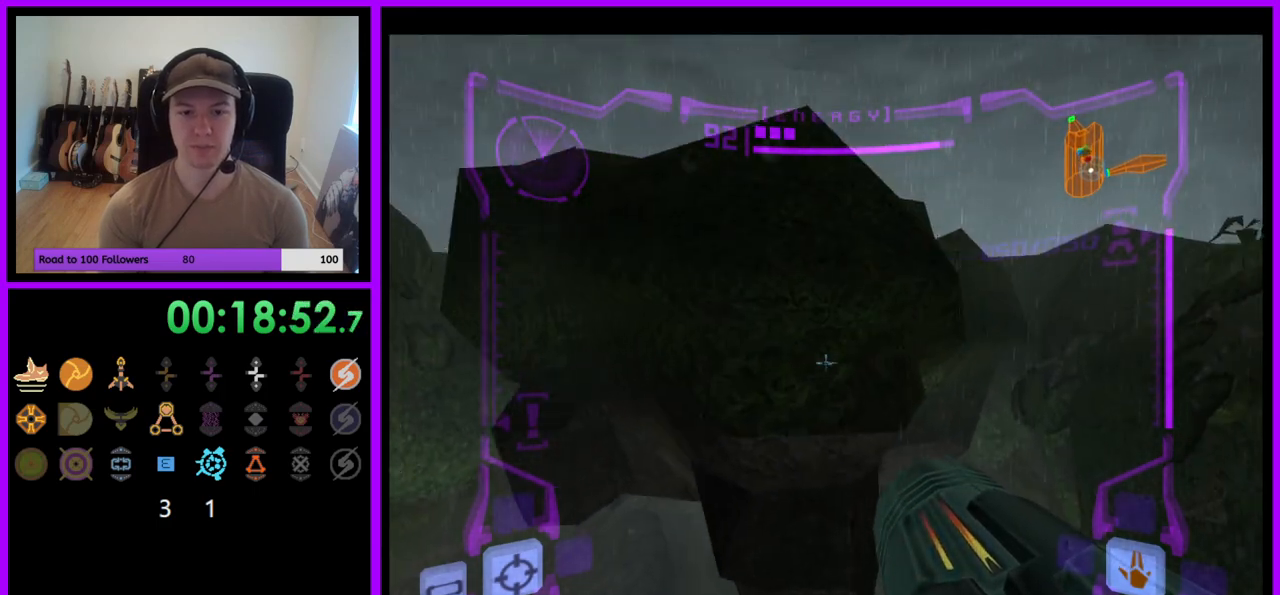
{"buttons": [], "left_stick": "left", "right_stick": "center", "events": [[250, "left_stick", "center"], [367, "L1", "up"], [367, "left_stick", "left"]]}
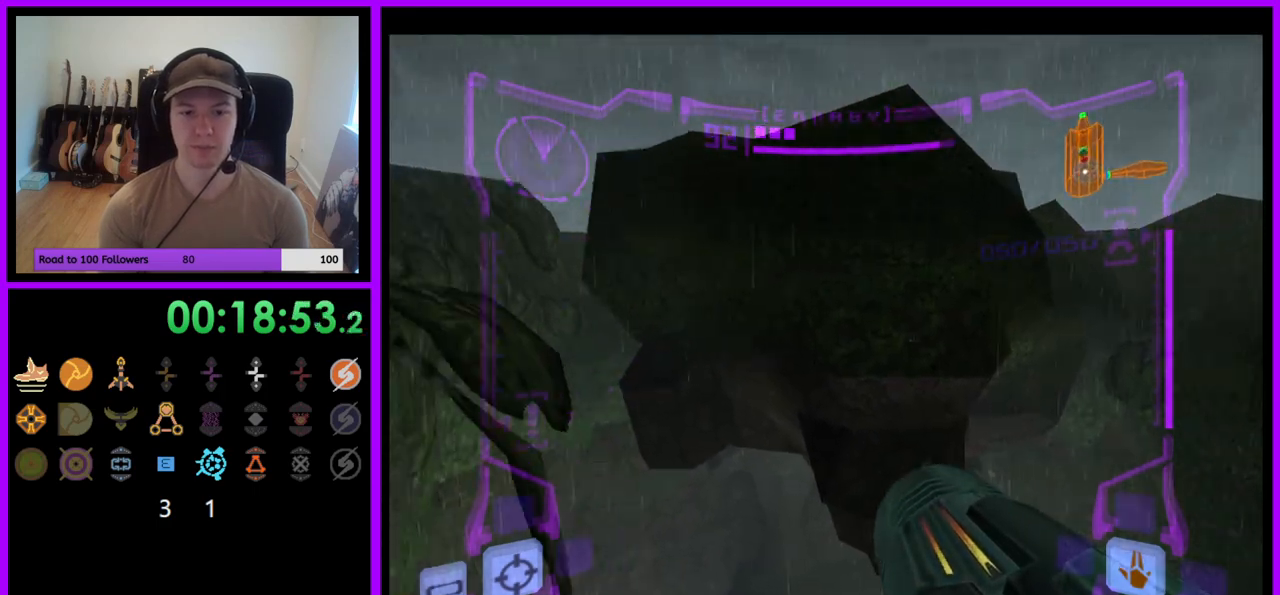
{"buttons": [], "left_stick": "left", "right_stick": "center", "events": []}
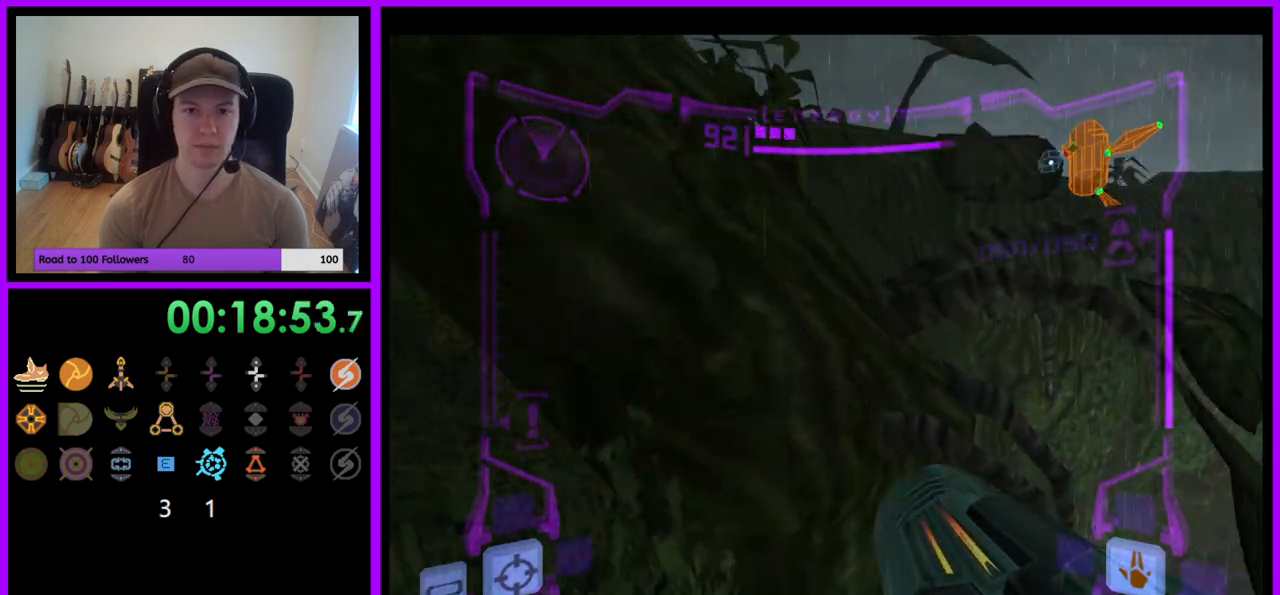
{"buttons": [], "left_stick": "left", "right_stick": "center", "events": []}
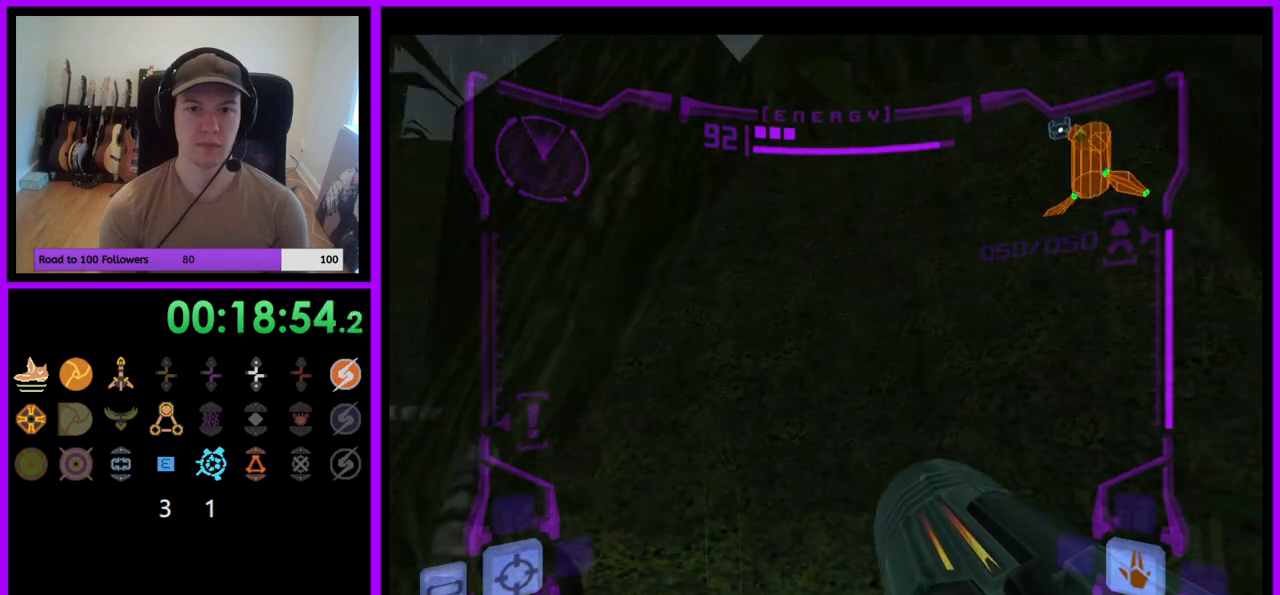
{"buttons": [], "left_stick": "center", "right_stick": "center", "events": [[317, "left_stick", "up"], [400, "X", "down"], [483, "X", "up"], [500, "left_stick", "center"]]}
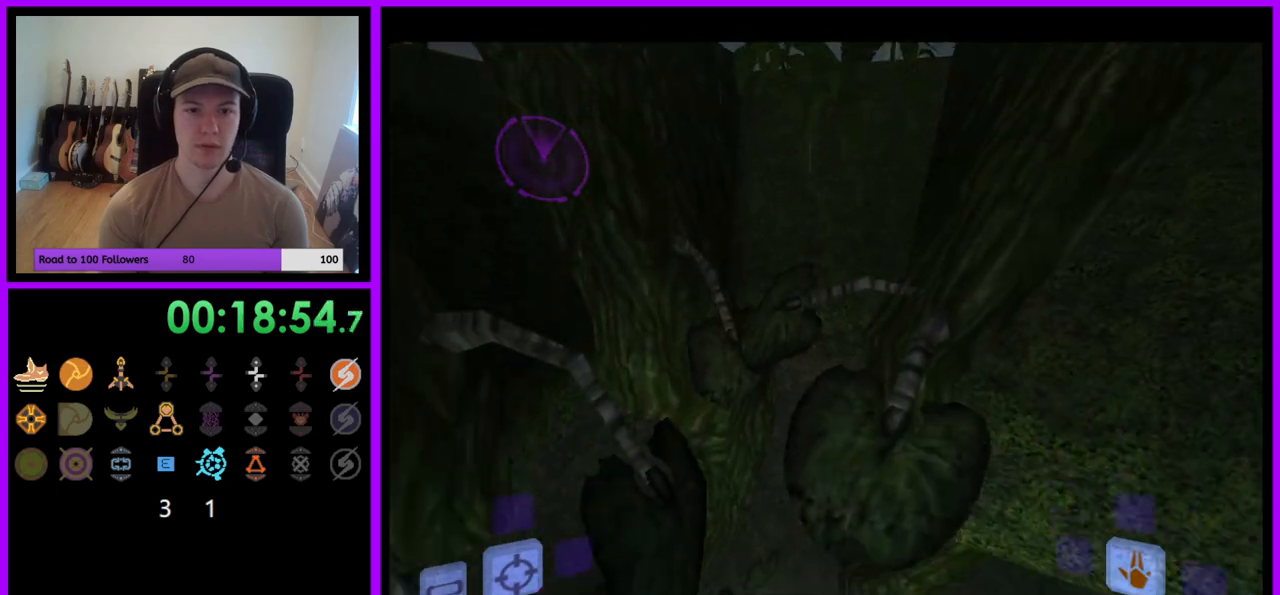
{"buttons": [], "left_stick": "center", "right_stick": "center", "events": []}
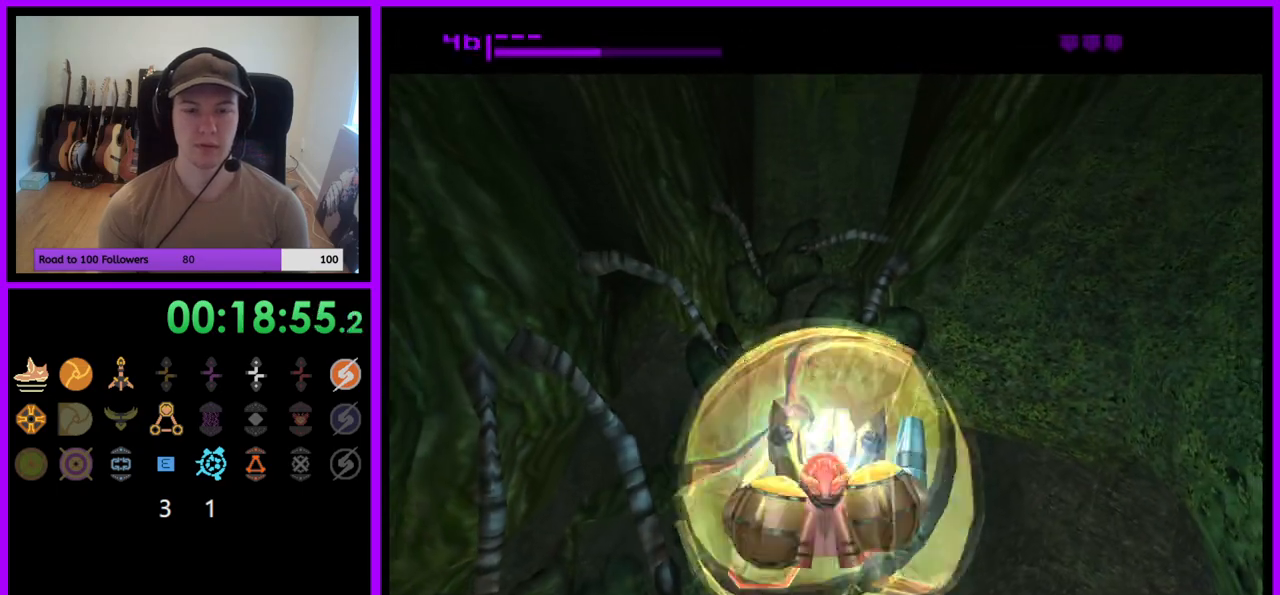
{"buttons": ["A"], "left_stick": "center", "right_stick": "center", "events": [[500, "A", "down"]]}
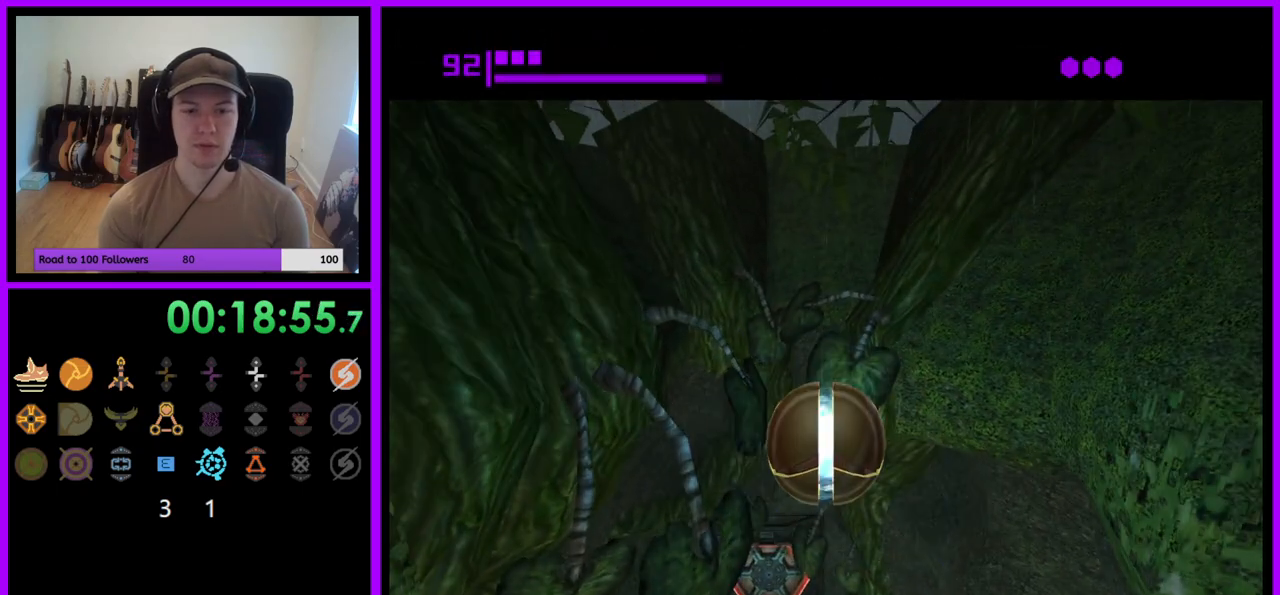
{"buttons": [], "left_stick": "center", "right_stick": "center", "events": [[67, "A", "up"]]}
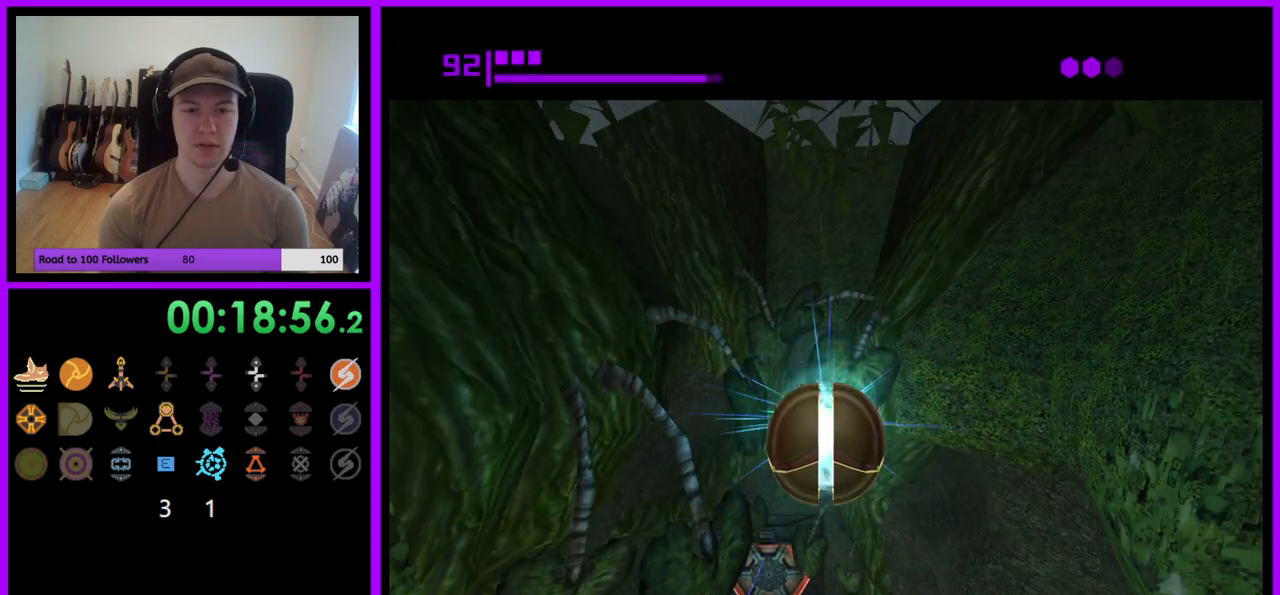
{"buttons": [], "left_stick": "up", "right_stick": "center", "events": [[117, "left_stick", "up"]]}
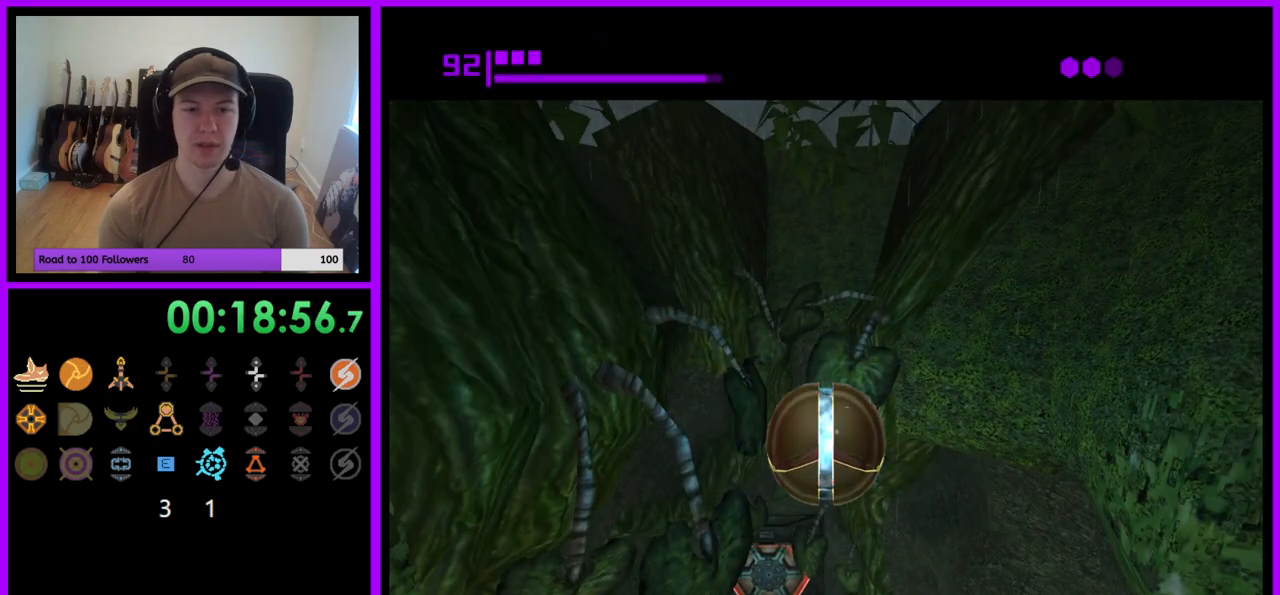
{"buttons": [], "left_stick": "up", "right_stick": "center", "events": [[300, "X", "down"], [417, "X", "up"]]}
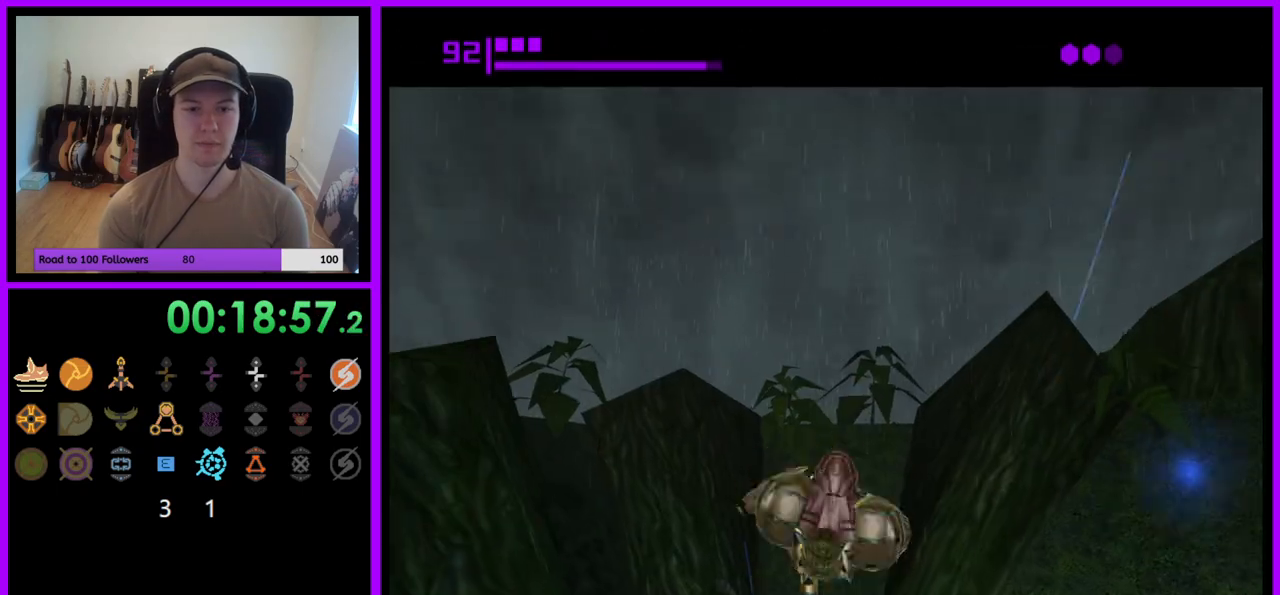
{"buttons": [], "left_stick": "up", "right_stick": "center", "events": []}
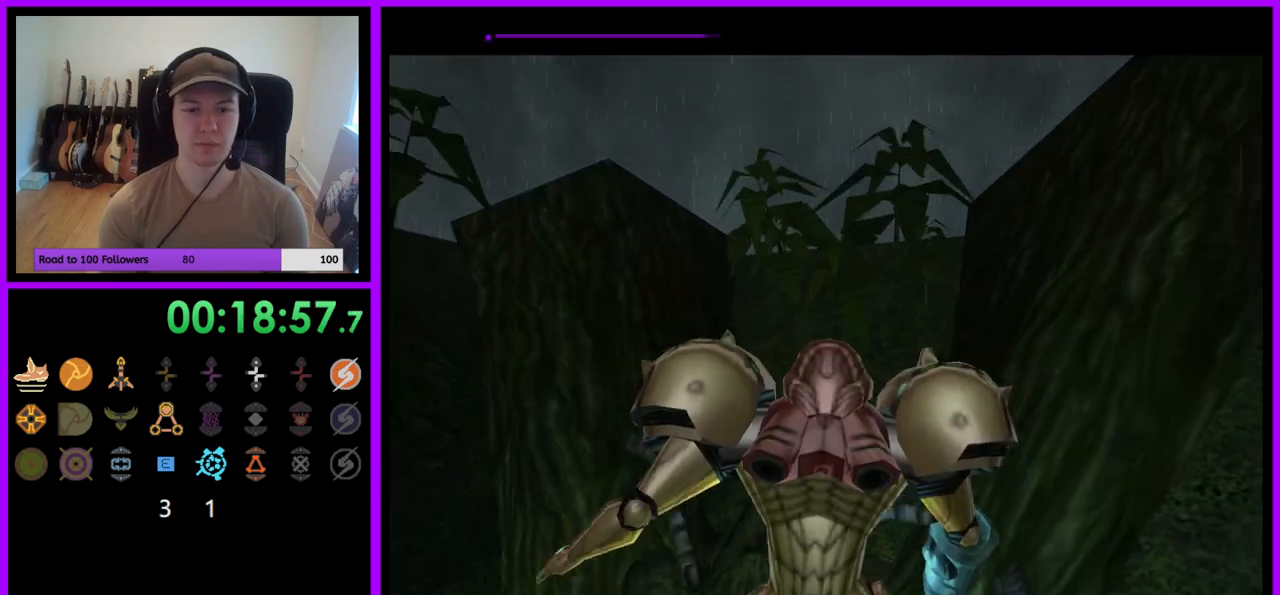
{"buttons": [], "left_stick": "up", "right_stick": "center", "events": [[400, "X", "down"], [467, "X", "up"]]}
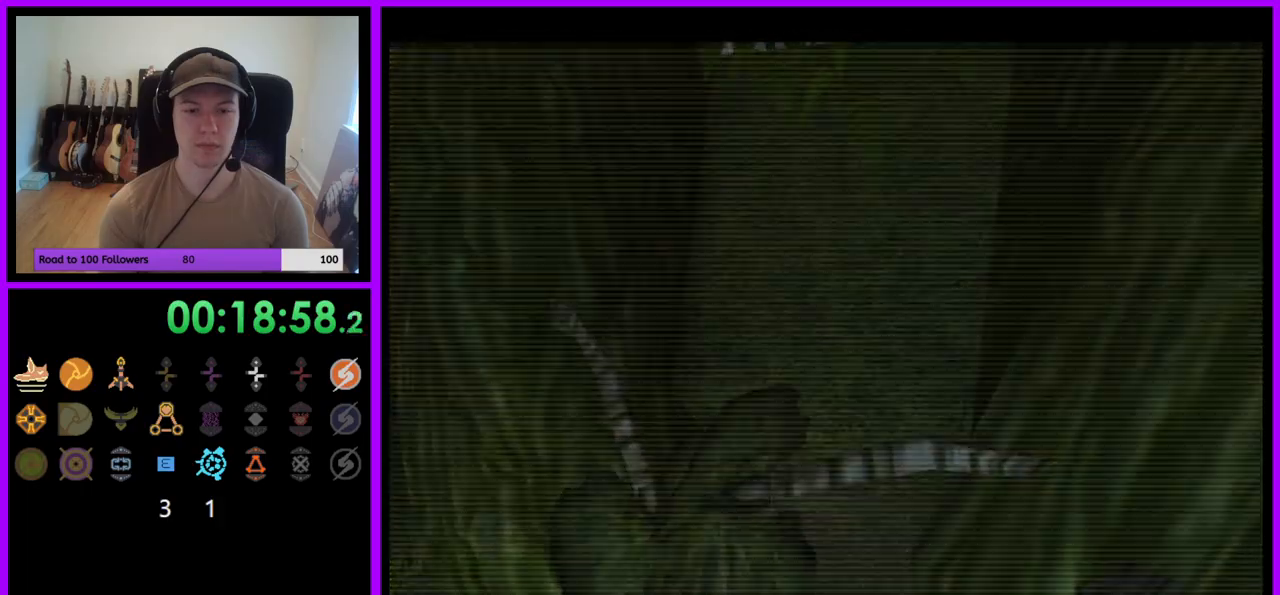
{"buttons": [], "left_stick": "up", "right_stick": "center", "events": []}
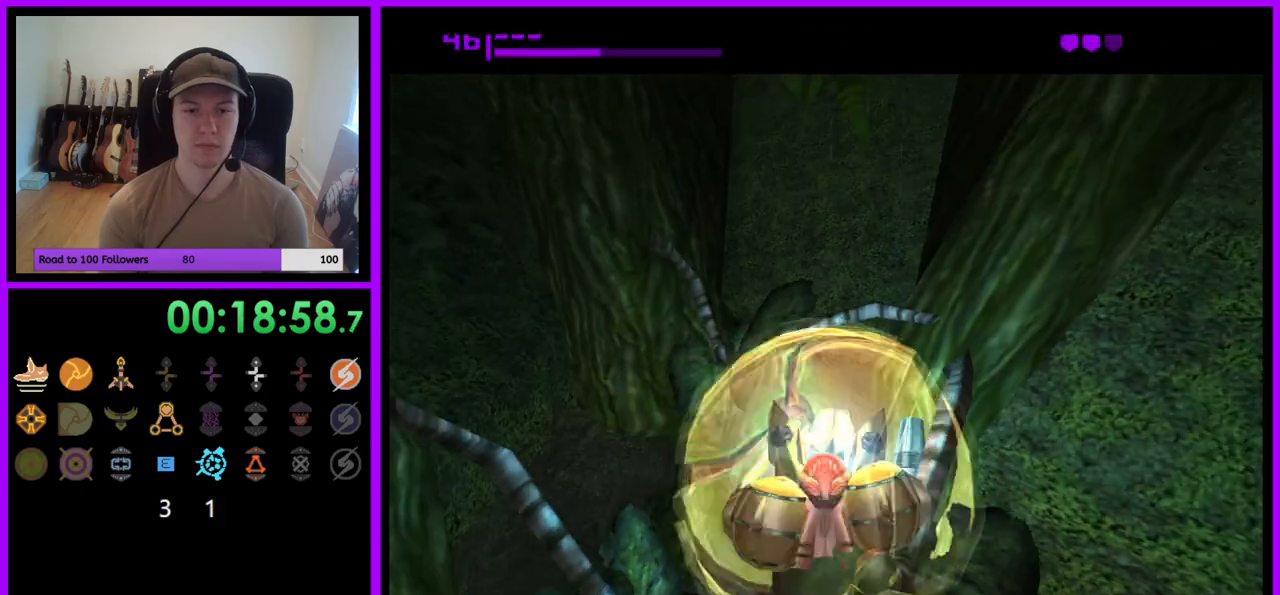
{"buttons": [], "left_stick": "up", "right_stick": "center", "events": [[400, "A", "down"], [483, "A", "up"]]}
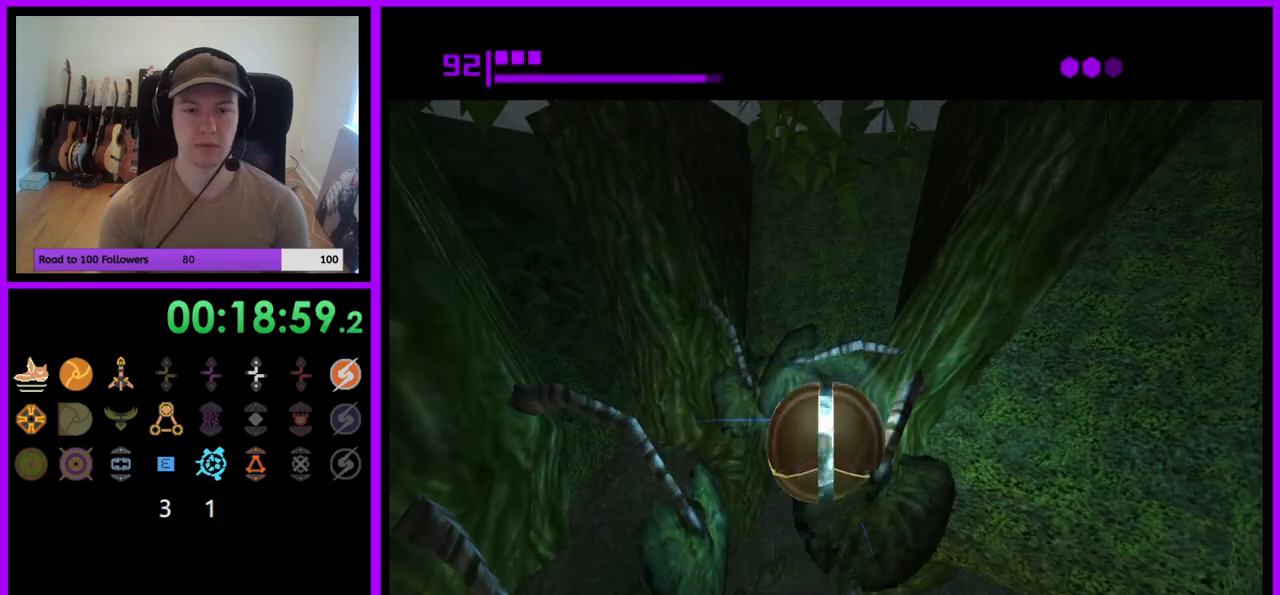
{"buttons": [], "left_stick": "up", "right_stick": "center", "events": []}
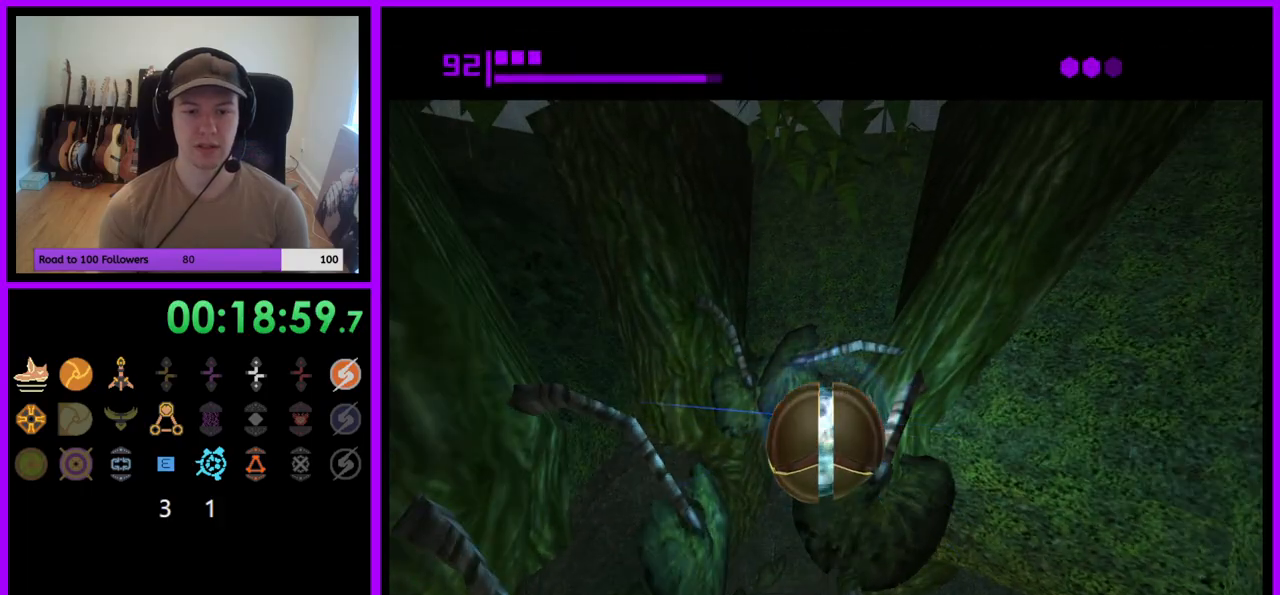
{"buttons": [], "left_stick": "up", "right_stick": "center", "events": []}